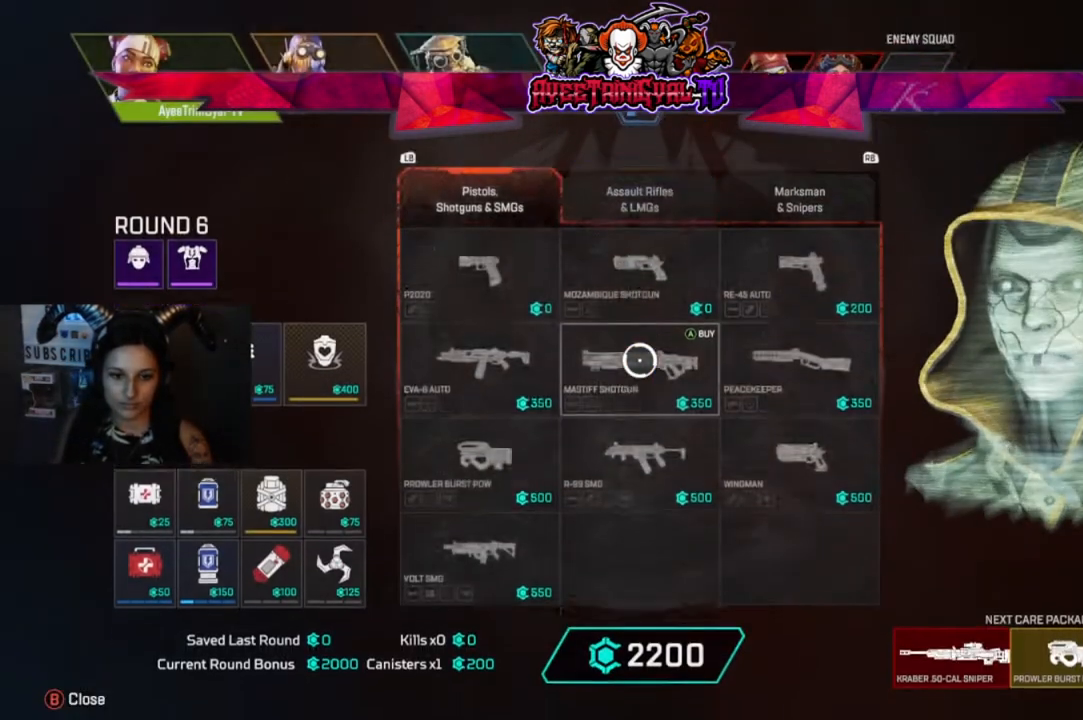
Gameplay with a controller (Xbox layout); each line is a JSON object with the inputs held at the frame after it. "events" lists button and stick changes between this image and that frame as [ms after this image, input, new state], when the widget could be followed in between.
{"buttons": [], "left_stick": "center", "right_stick": "center", "events": [[200, "R1", "down"], [367, "R1", "up"]]}
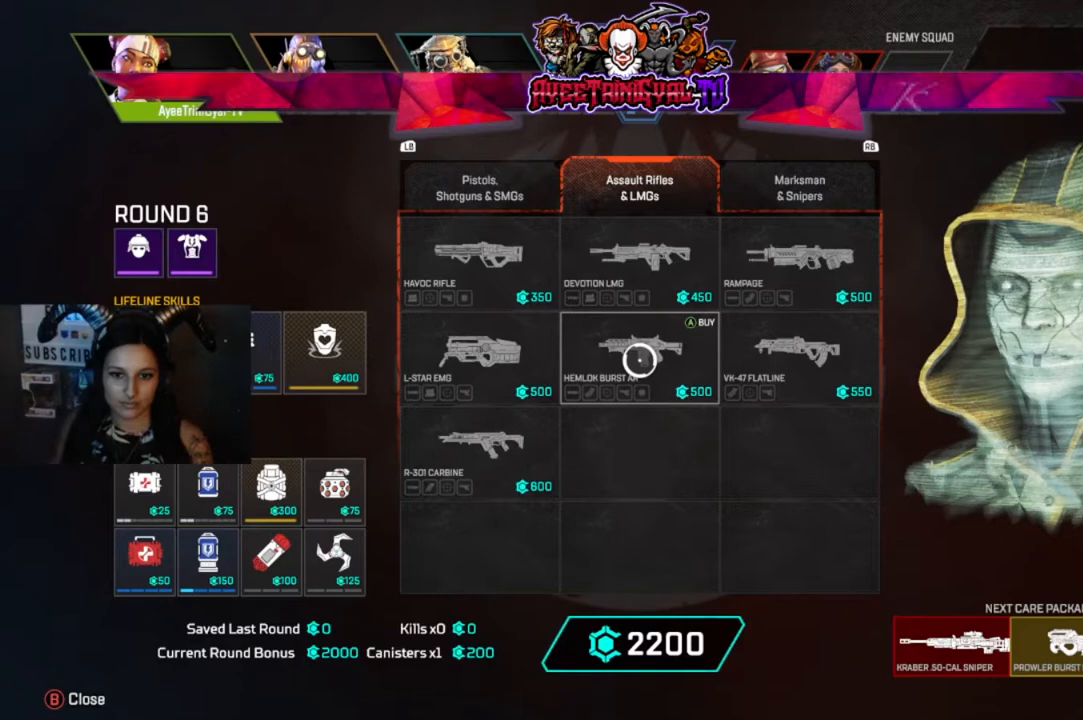
{"buttons": ["A"], "left_stick": "center", "right_stick": "center", "events": [[67, "left_stick", "right"], [233, "left_stick", "center"], [433, "A", "down"]]}
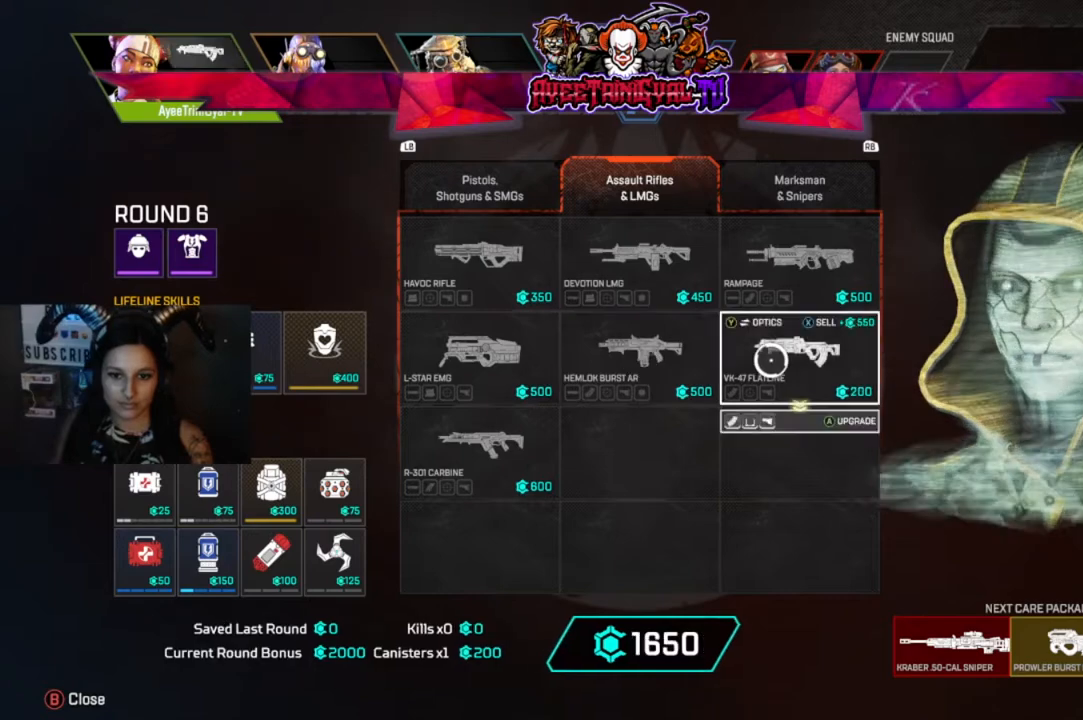
{"buttons": ["A"], "left_stick": "center", "right_stick": "center", "events": [[33, "A", "up"], [400, "A", "down"]]}
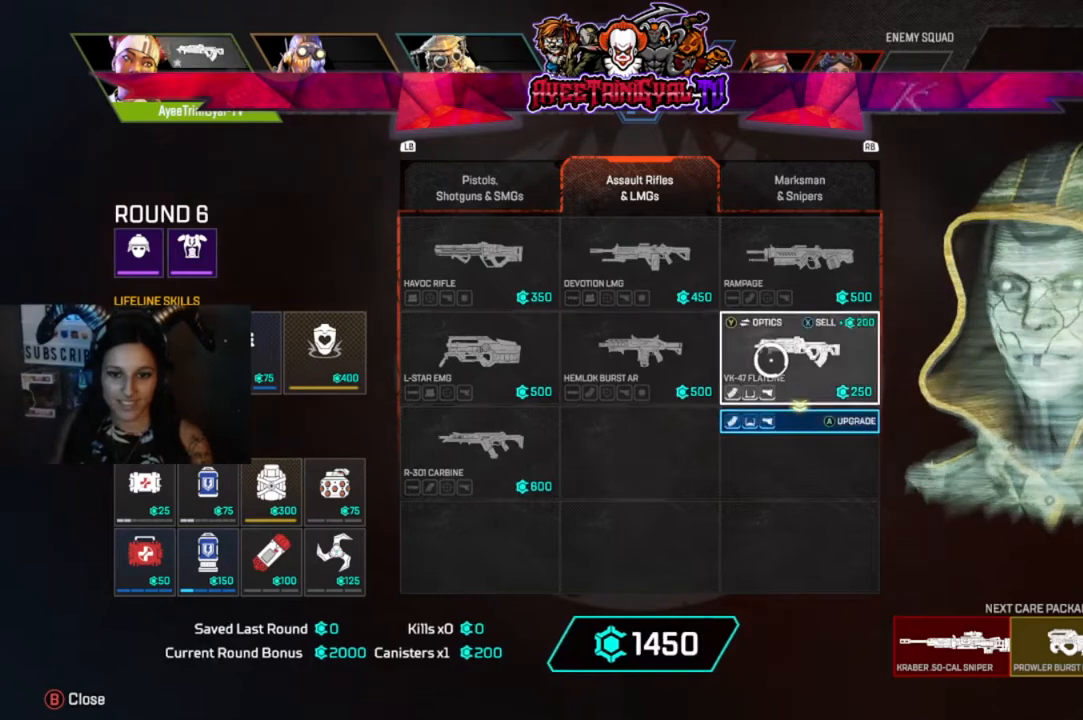
{"buttons": ["L1"], "left_stick": "center", "right_stick": "center", "events": [[33, "A", "up"], [467, "L1", "down"]]}
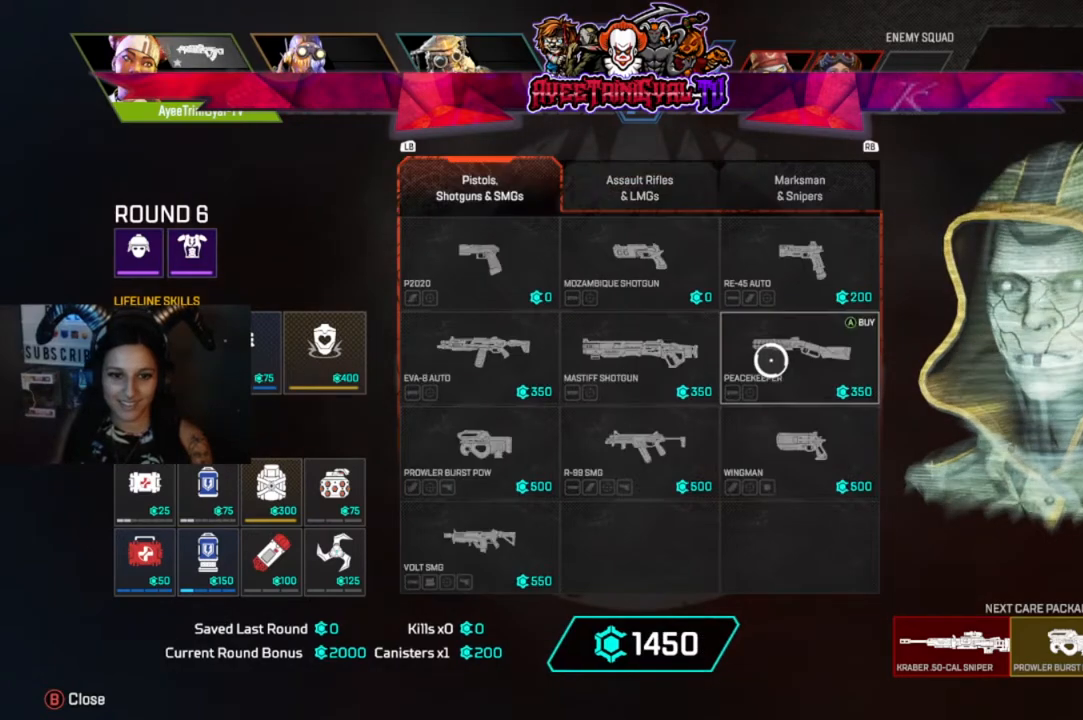
{"buttons": [], "left_stick": "left", "right_stick": "center", "events": [[133, "L1", "up"], [433, "left_stick", "left"]]}
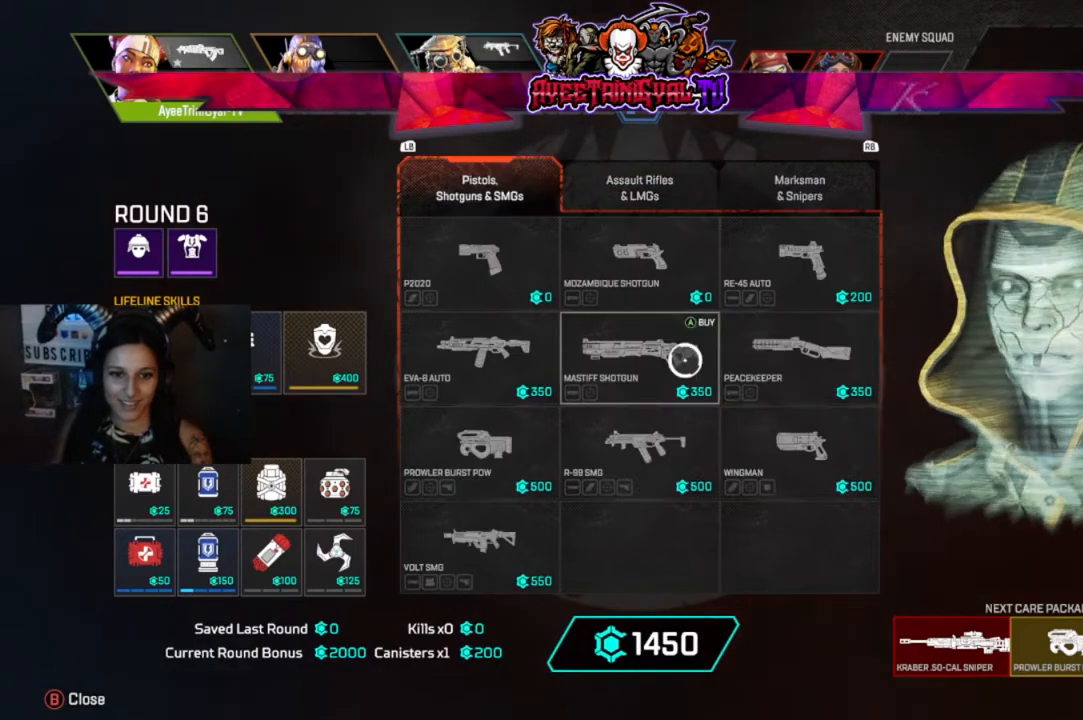
{"buttons": [], "left_stick": "up", "right_stick": "center", "events": [[33, "left_stick", "center"], [467, "left_stick", "up"]]}
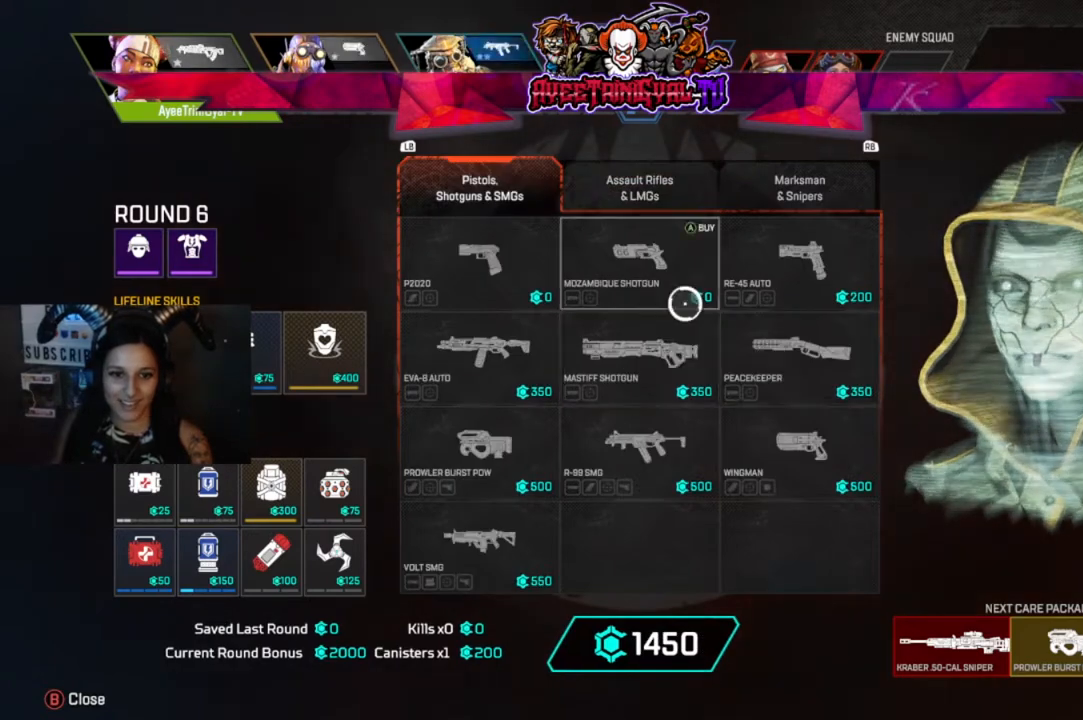
{"buttons": [], "left_stick": "left", "right_stick": "center", "events": [[67, "left_stick", "center"], [200, "A", "down"], [300, "A", "up"], [433, "left_stick", "left"]]}
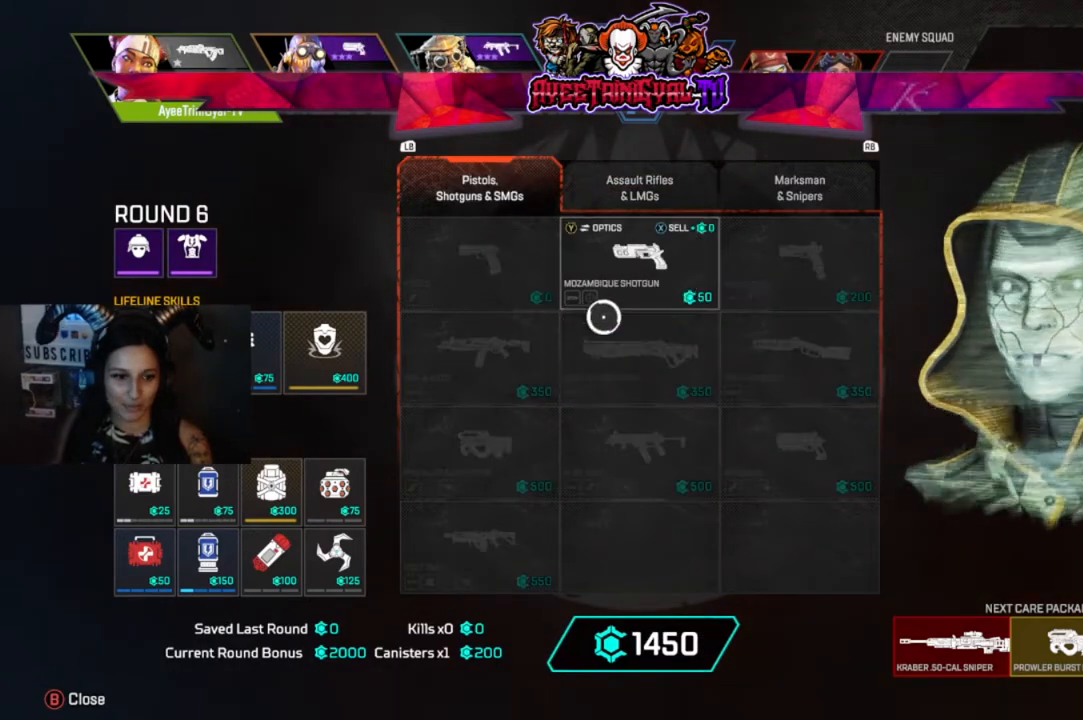
{"buttons": [], "left_stick": "left", "right_stick": "center", "events": [[67, "left_stick", "down-left"], [300, "left_stick", "center"], [500, "left_stick", "left"]]}
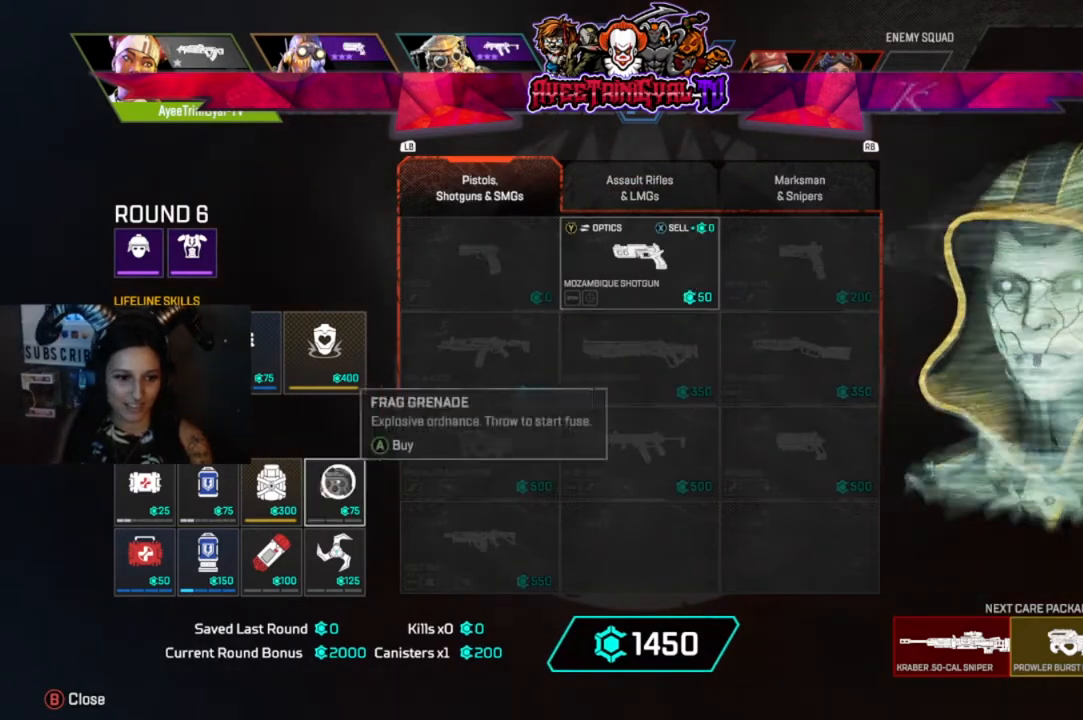
{"buttons": [], "left_stick": "center", "right_stick": "center", "events": [[67, "left_stick", "center"]]}
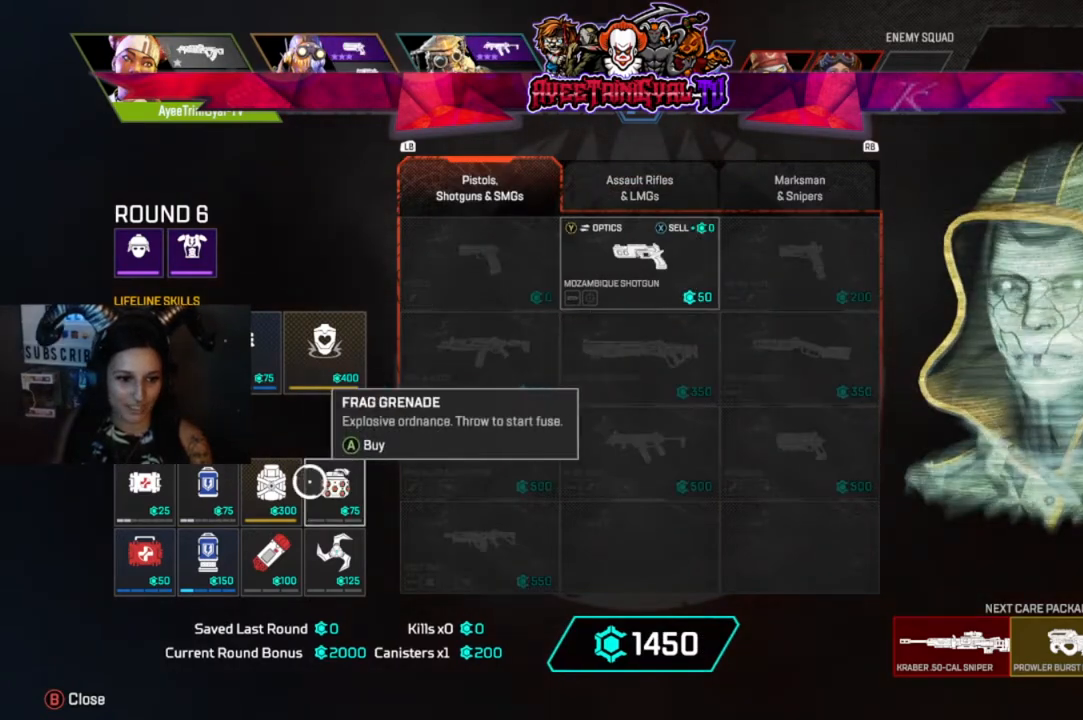
{"buttons": [], "left_stick": "down-left", "right_stick": "center", "events": [[67, "left_stick", "left"], [133, "left_stick", "center"], [300, "A", "down"], [467, "A", "up"], [500, "left_stick", "down-left"]]}
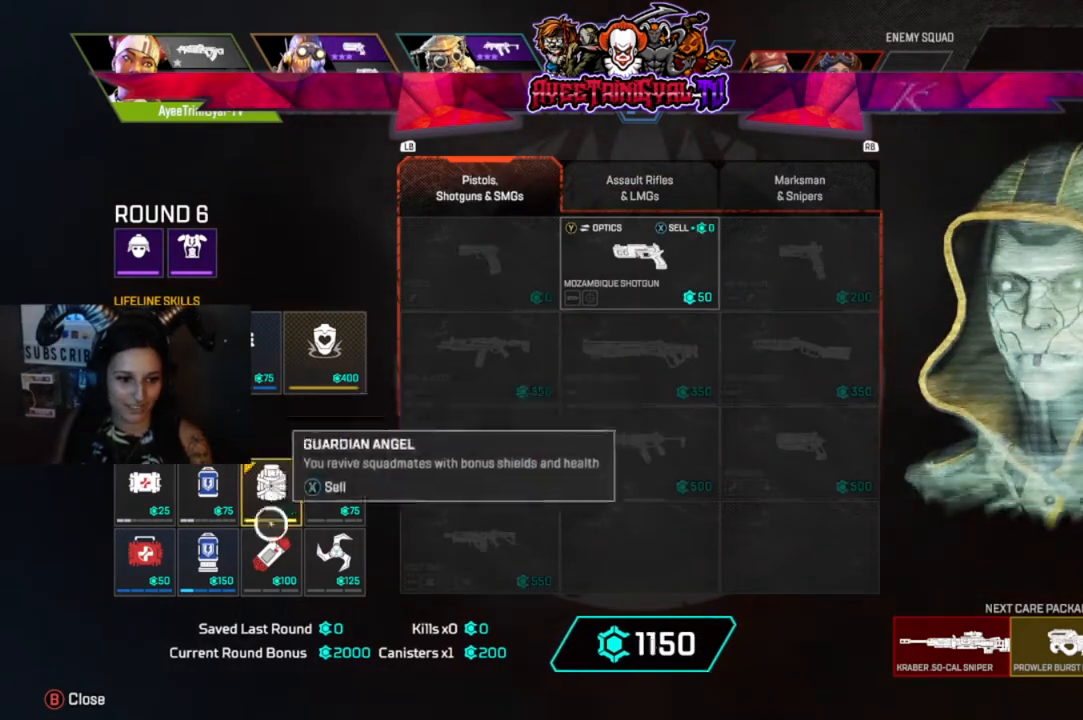
{"buttons": [], "left_stick": "center", "right_stick": "center", "events": [[100, "left_stick", "center"]]}
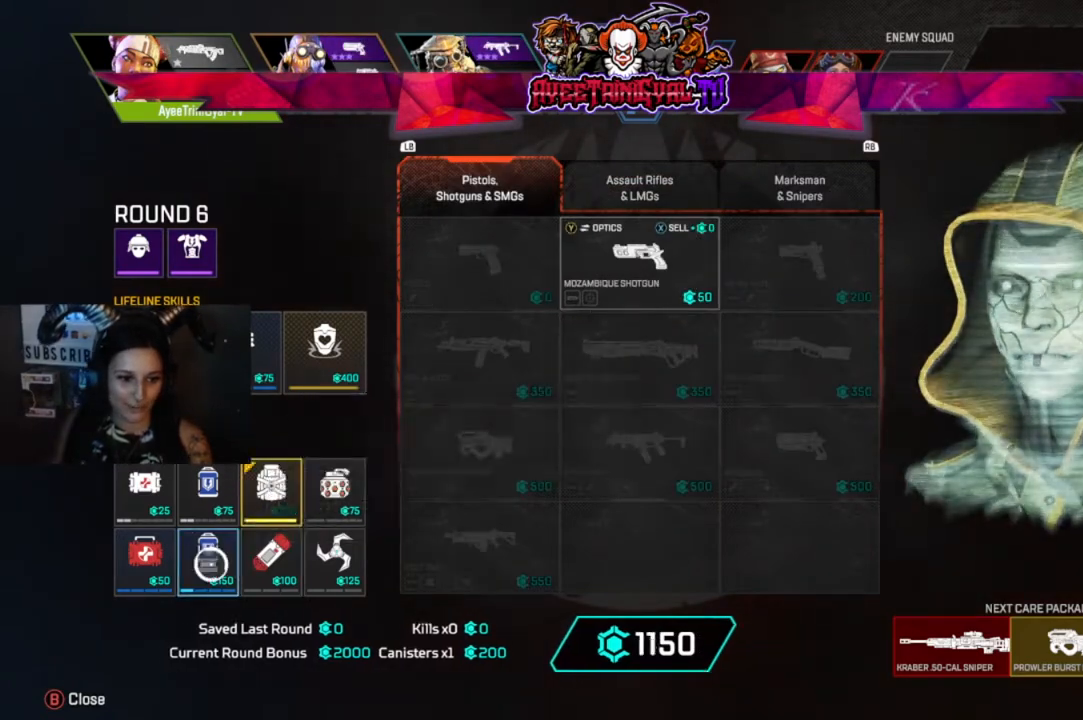
{"buttons": ["A"], "left_stick": "center", "right_stick": "center", "events": [[100, "A", "down"], [233, "A", "up"], [433, "A", "down"]]}
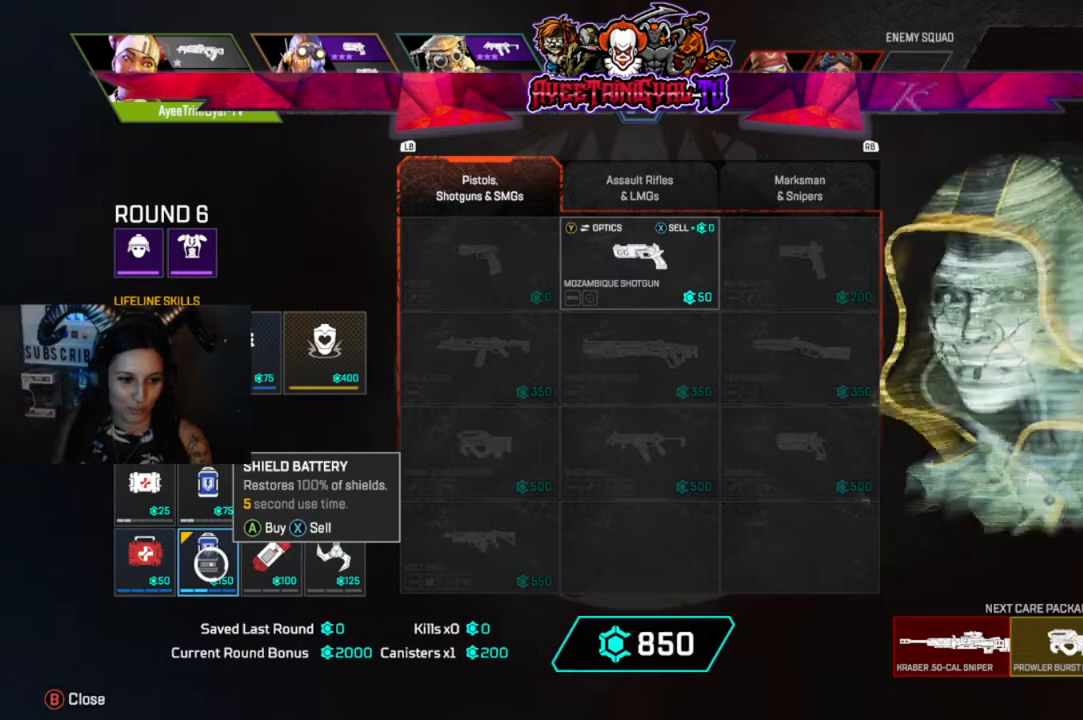
{"buttons": [], "left_stick": "left", "right_stick": "center", "events": [[67, "A", "up"], [500, "left_stick", "left"]]}
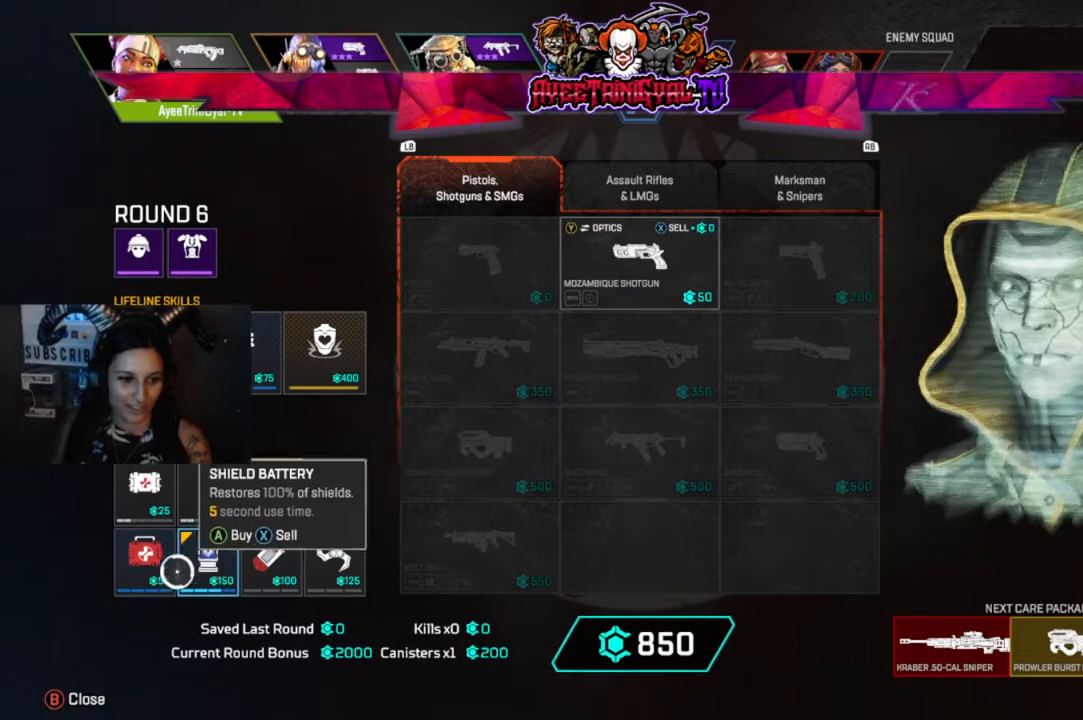
{"buttons": ["A"], "left_stick": "center", "right_stick": "center", "events": [[67, "left_stick", "center"], [233, "A", "down"], [333, "A", "up"], [433, "A", "down"]]}
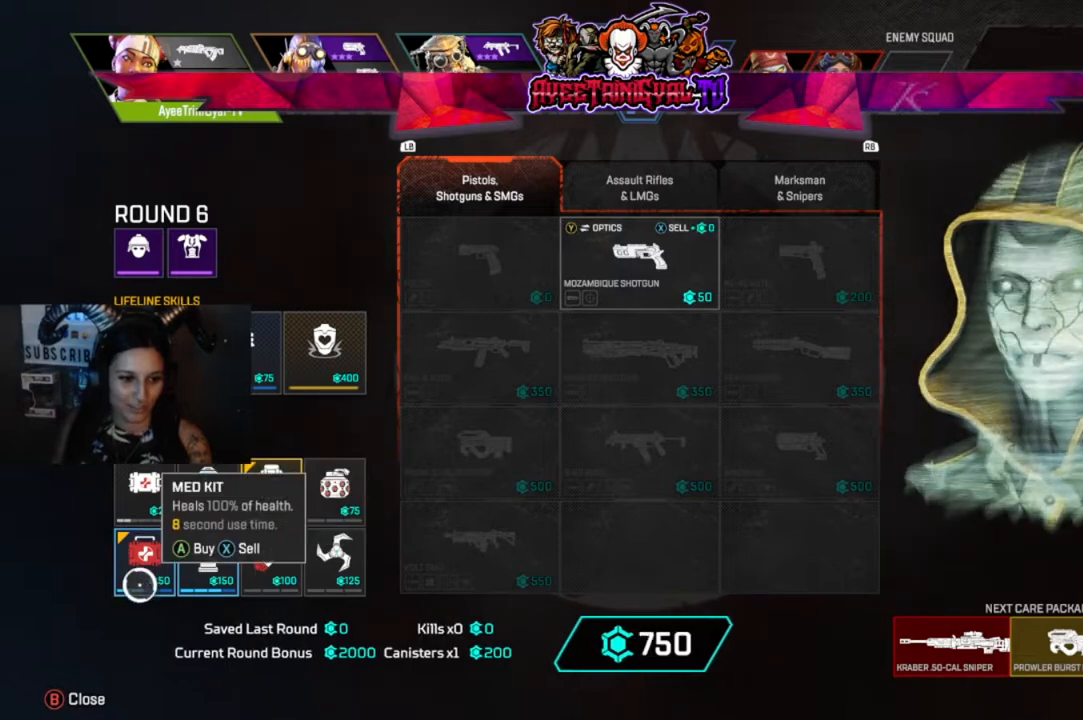
{"buttons": [], "left_stick": "center", "right_stick": "center", "events": [[67, "A", "up"]]}
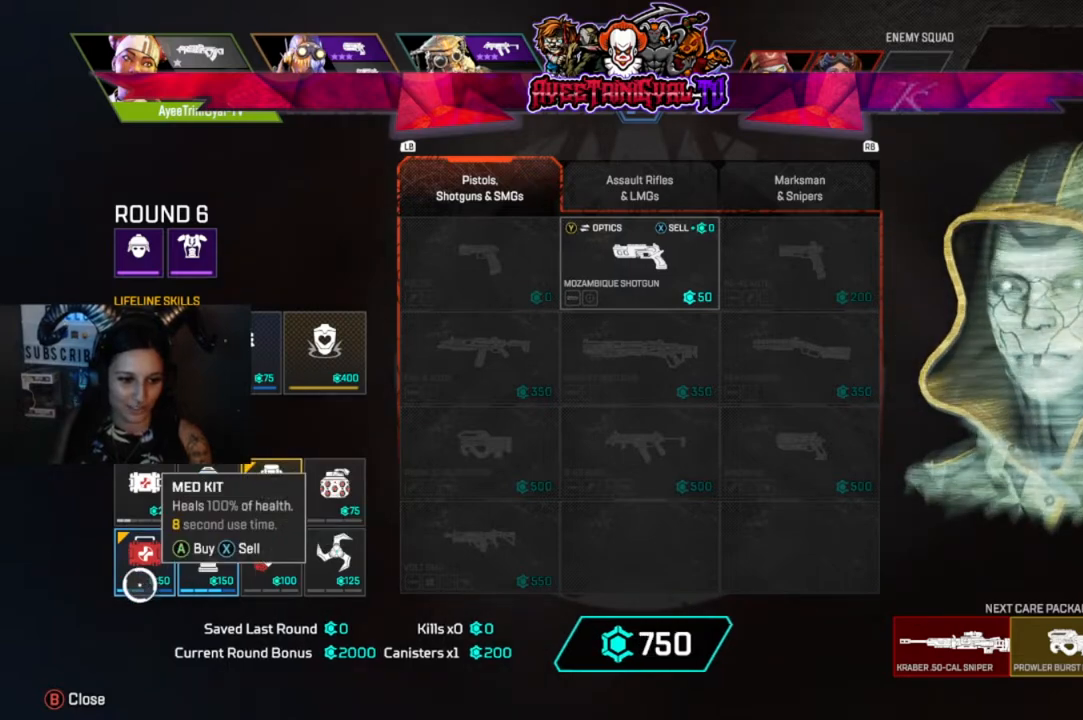
{"buttons": [], "left_stick": "center", "right_stick": "center", "events": [[133, "A", "down"], [200, "A", "up"], [367, "left_stick", "up"], [500, "left_stick", "center"]]}